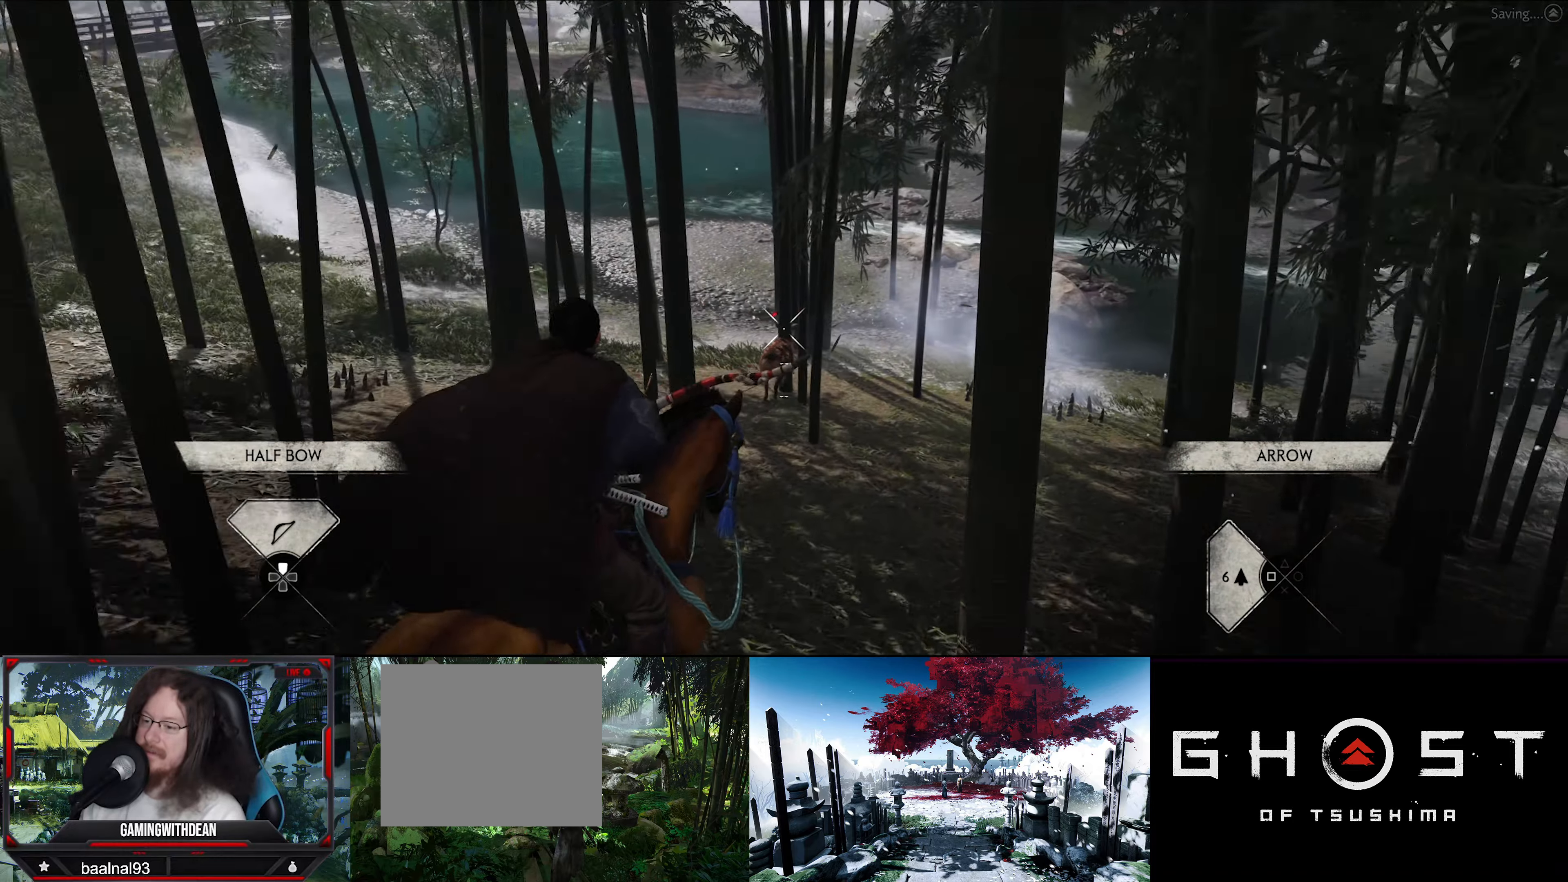
Gameplay with a controller (PlayStation layout); each line is a JSON object with the inputs held at the frame after it (dt_ms = milliseconds from this image to that frame). "events" lists button and stick changes between this image and that frame as [ms after this image, input, new state], when the widget could be followed in between.
{"dt_ms": 500, "buttons": [], "left_stick": "up-right", "right_stick": "center", "events": [[250, "right_stick", "center"], [434, "left_stick", "up-right"]]}
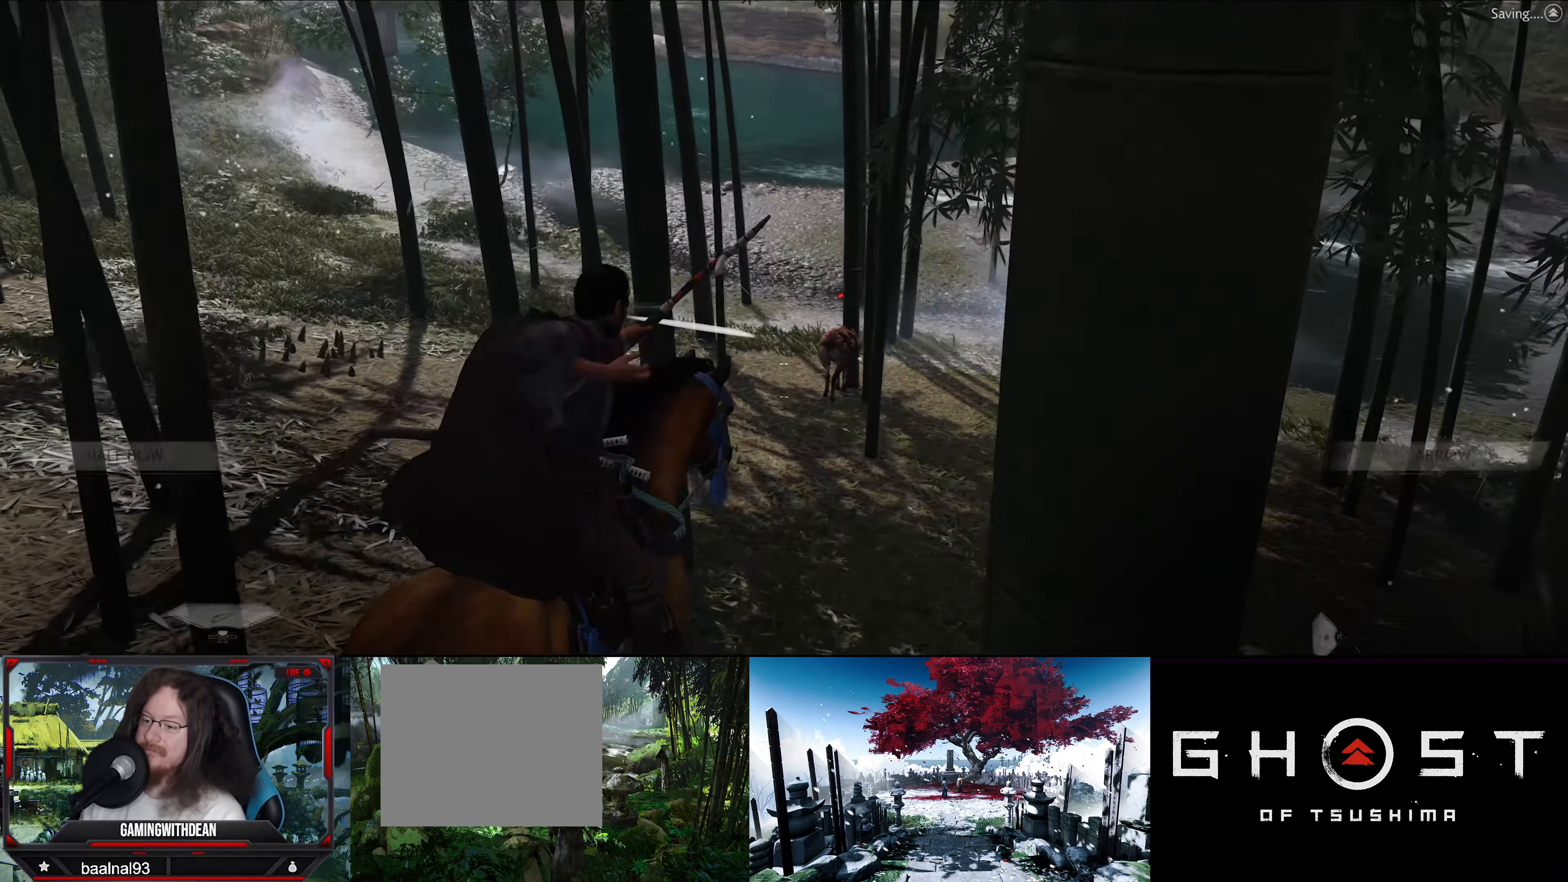
{"dt_ms": 500, "buttons": [], "left_stick": "center", "right_stick": "center", "events": [[134, "right_stick", "right"], [167, "left_stick", "up"], [234, "right_stick", "center"], [267, "left_stick", "center"]]}
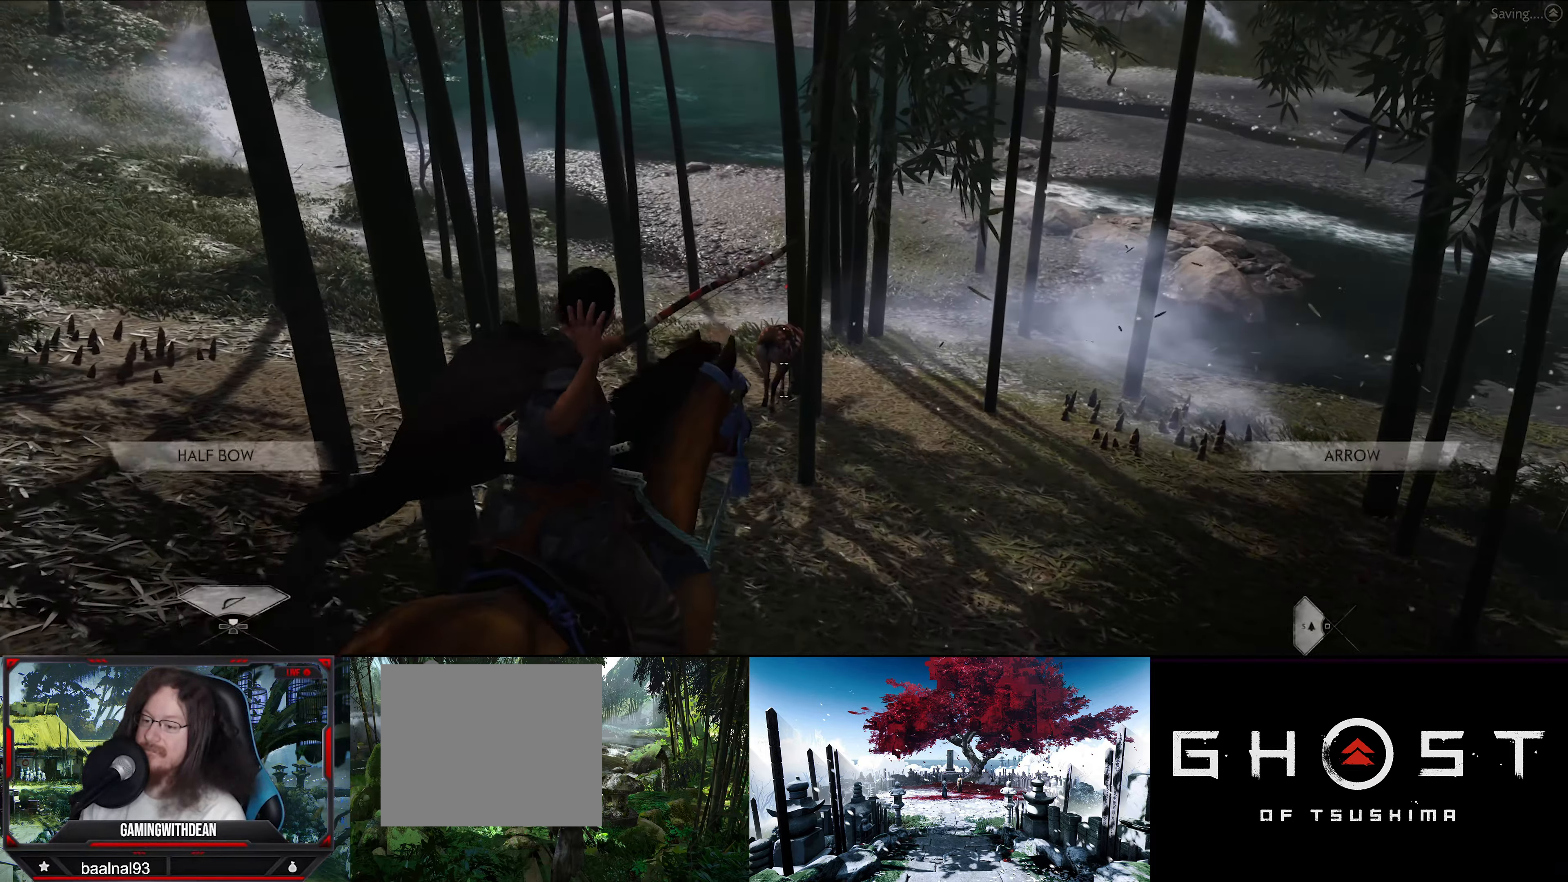
{"dt_ms": 500, "buttons": [], "left_stick": "right", "right_stick": "center"}
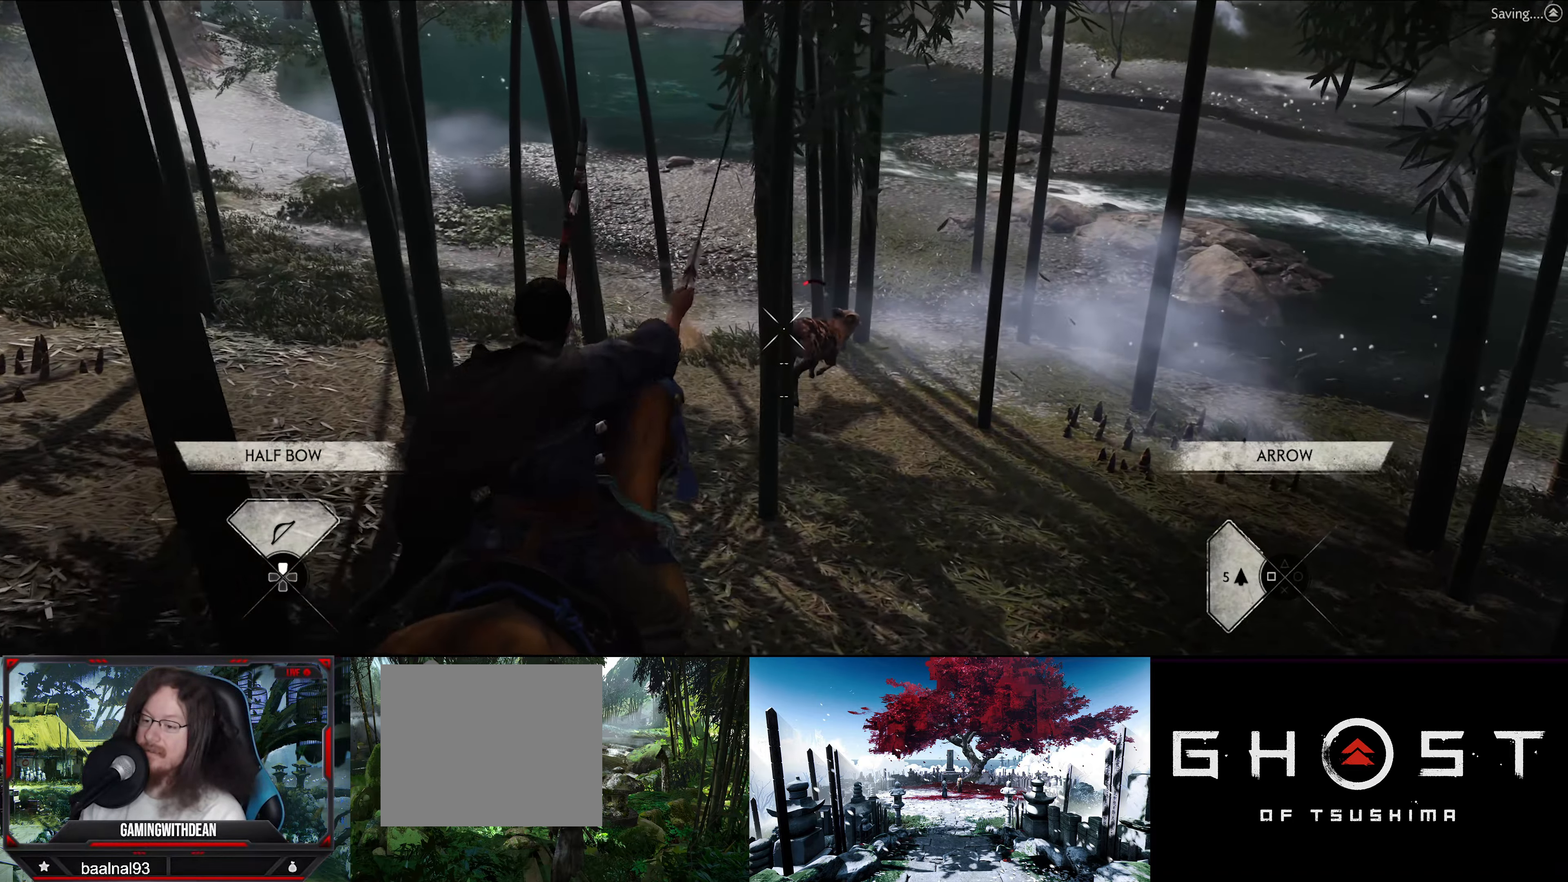
{"dt_ms": 500, "buttons": [], "left_stick": "up-right", "right_stick": "up-right", "events": [[84, "right_stick", "right"], [250, "left_stick", "up"], [267, "right_stick", "center"], [417, "left_stick", "up-right"], [450, "right_stick", "up-right"]]}
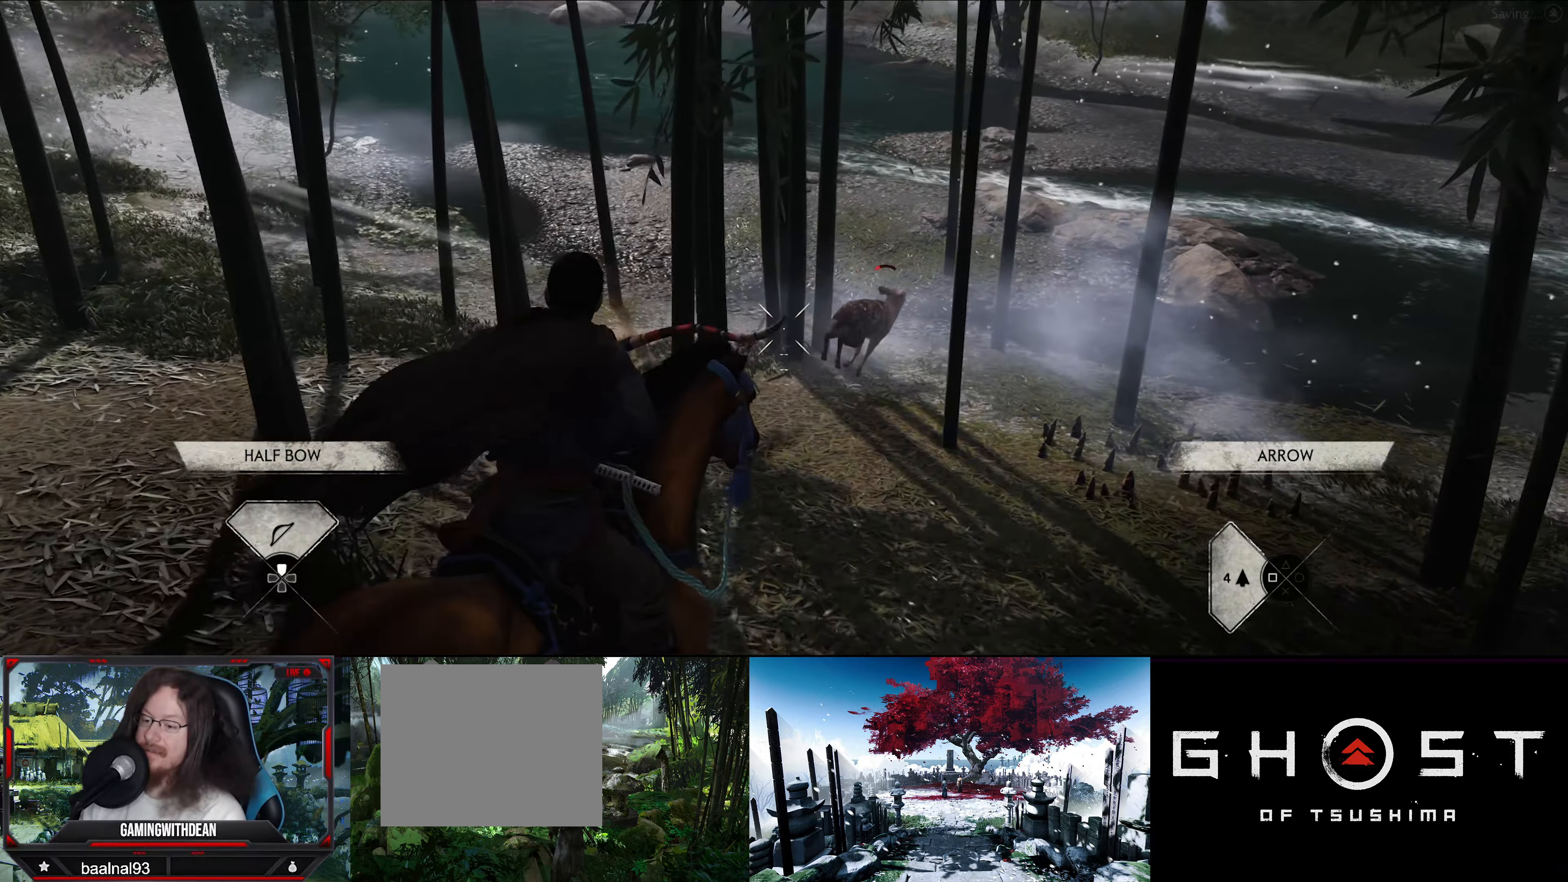
{"dt_ms": 1000, "buttons": [], "left_stick": "up-right", "right_stick": "right"}
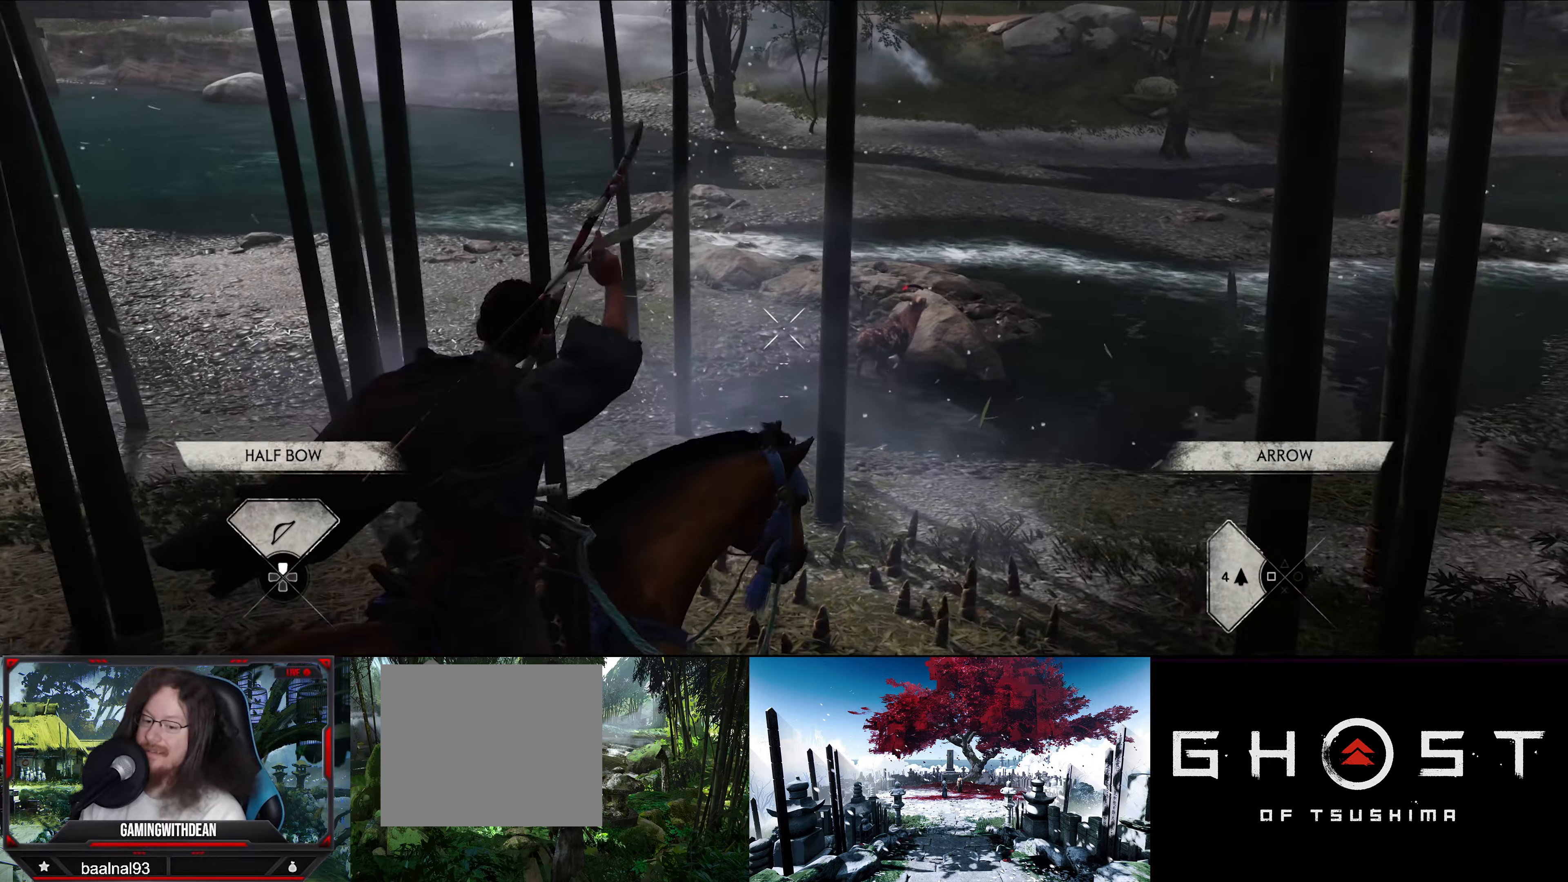
{"dt_ms": 500, "buttons": [], "left_stick": "up", "right_stick": "up-right", "events": [[16, "left_stick", "center"], [50, "right_stick", "center"], [250, "left_stick", "up"], [300, "right_stick", "up-right"]]}
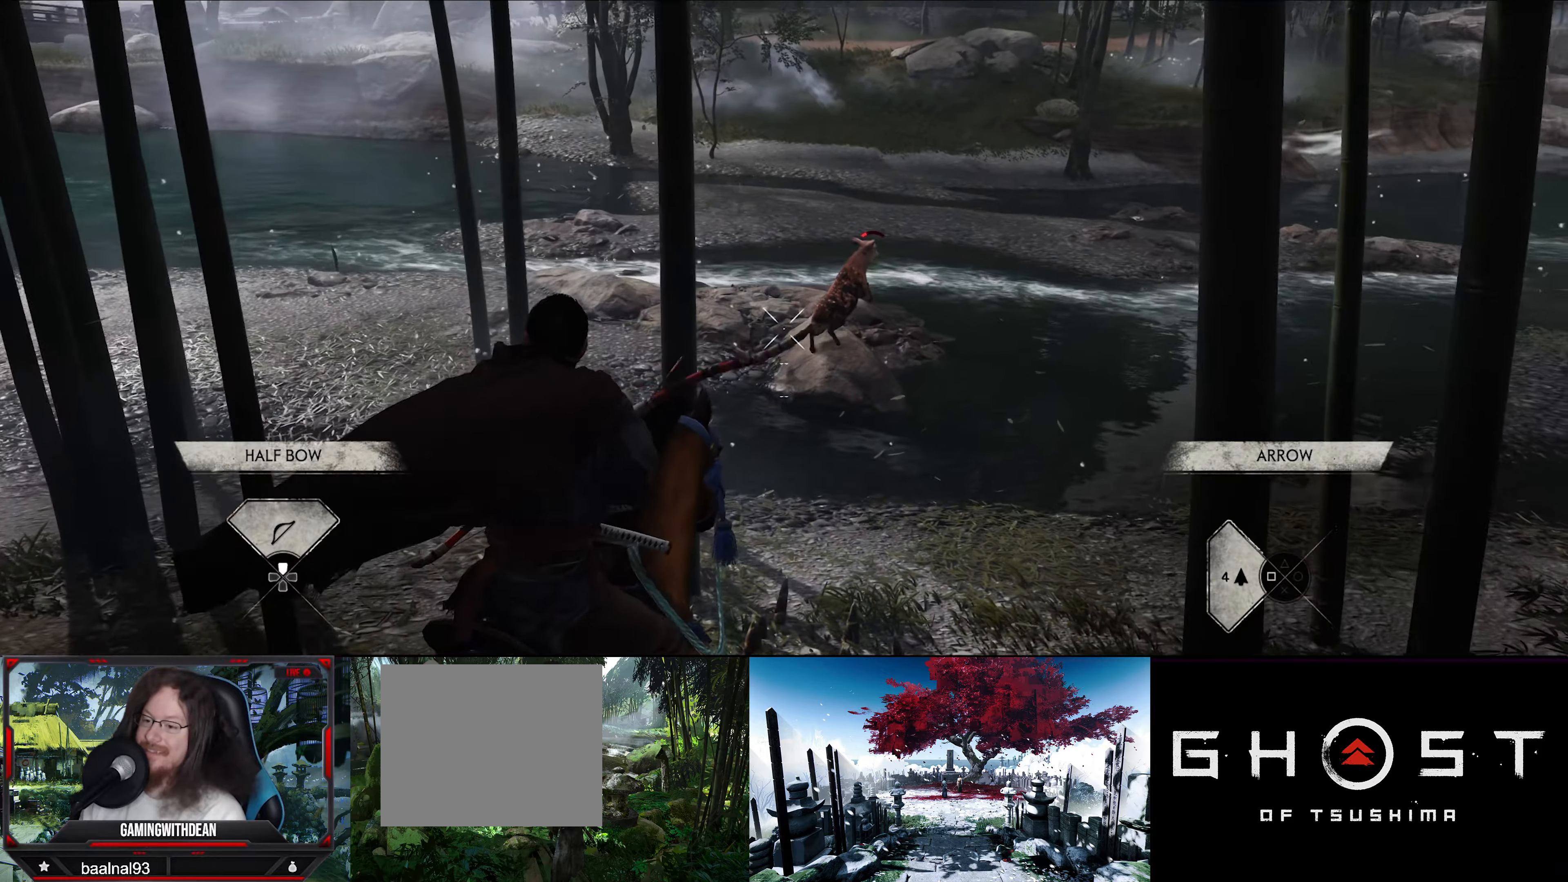
{"dt_ms": 500, "buttons": [], "left_stick": "center", "right_stick": "down-left", "events": [[200, "right_stick", "center"], [350, "left_stick", "center"], [350, "right_stick", "down-left"]]}
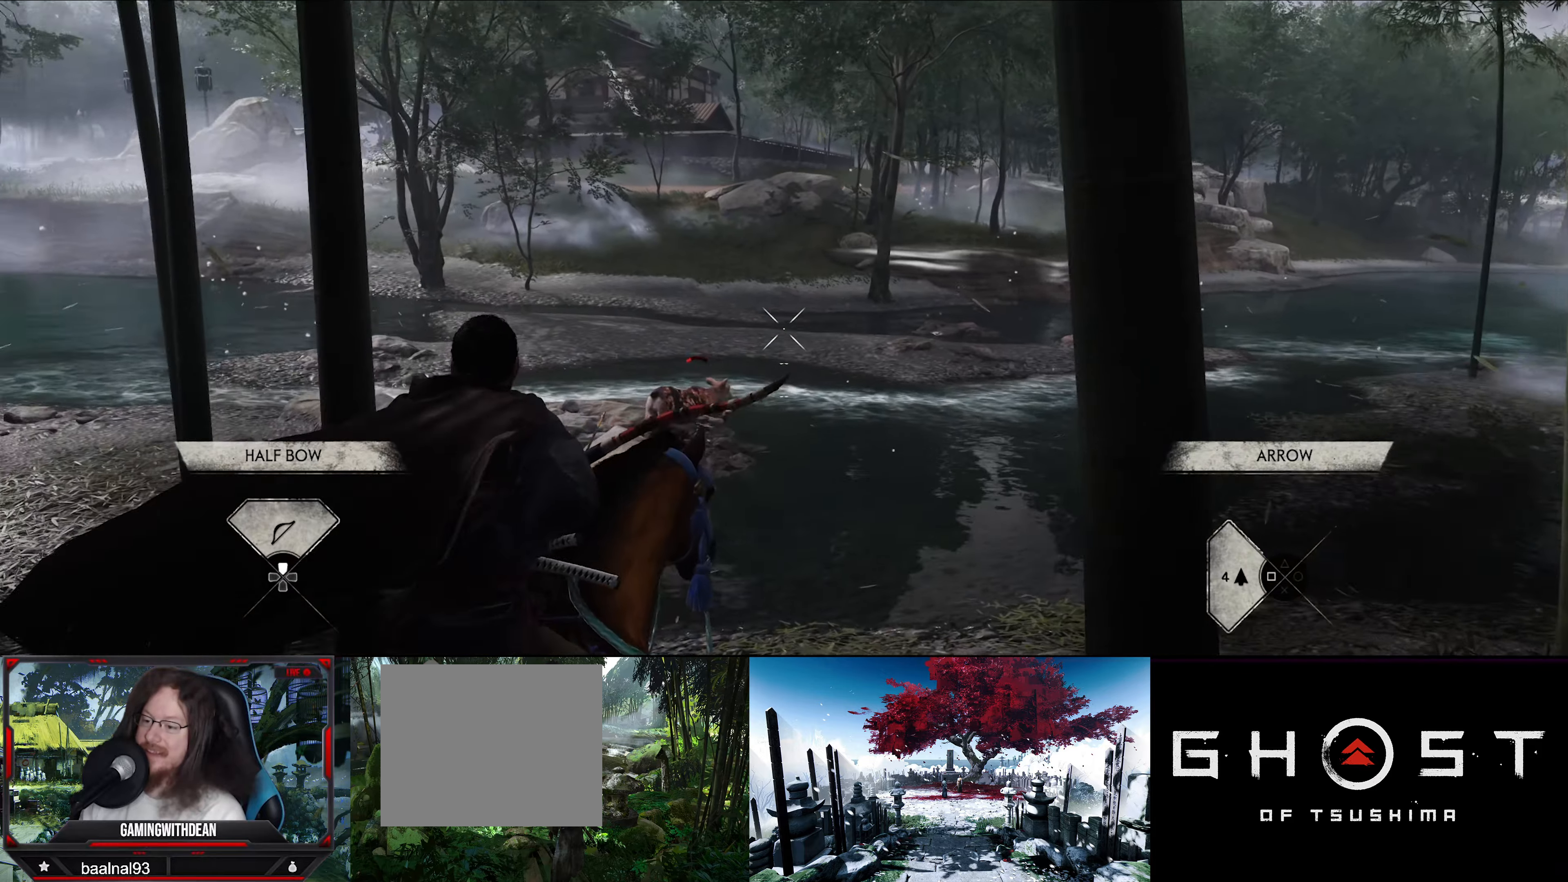
{"dt_ms": 500, "buttons": [], "left_stick": "center", "right_stick": "down-right", "events": [[233, "right_stick", "center"], [316, "right_stick", "right"], [416, "right_stick", "down-right"]]}
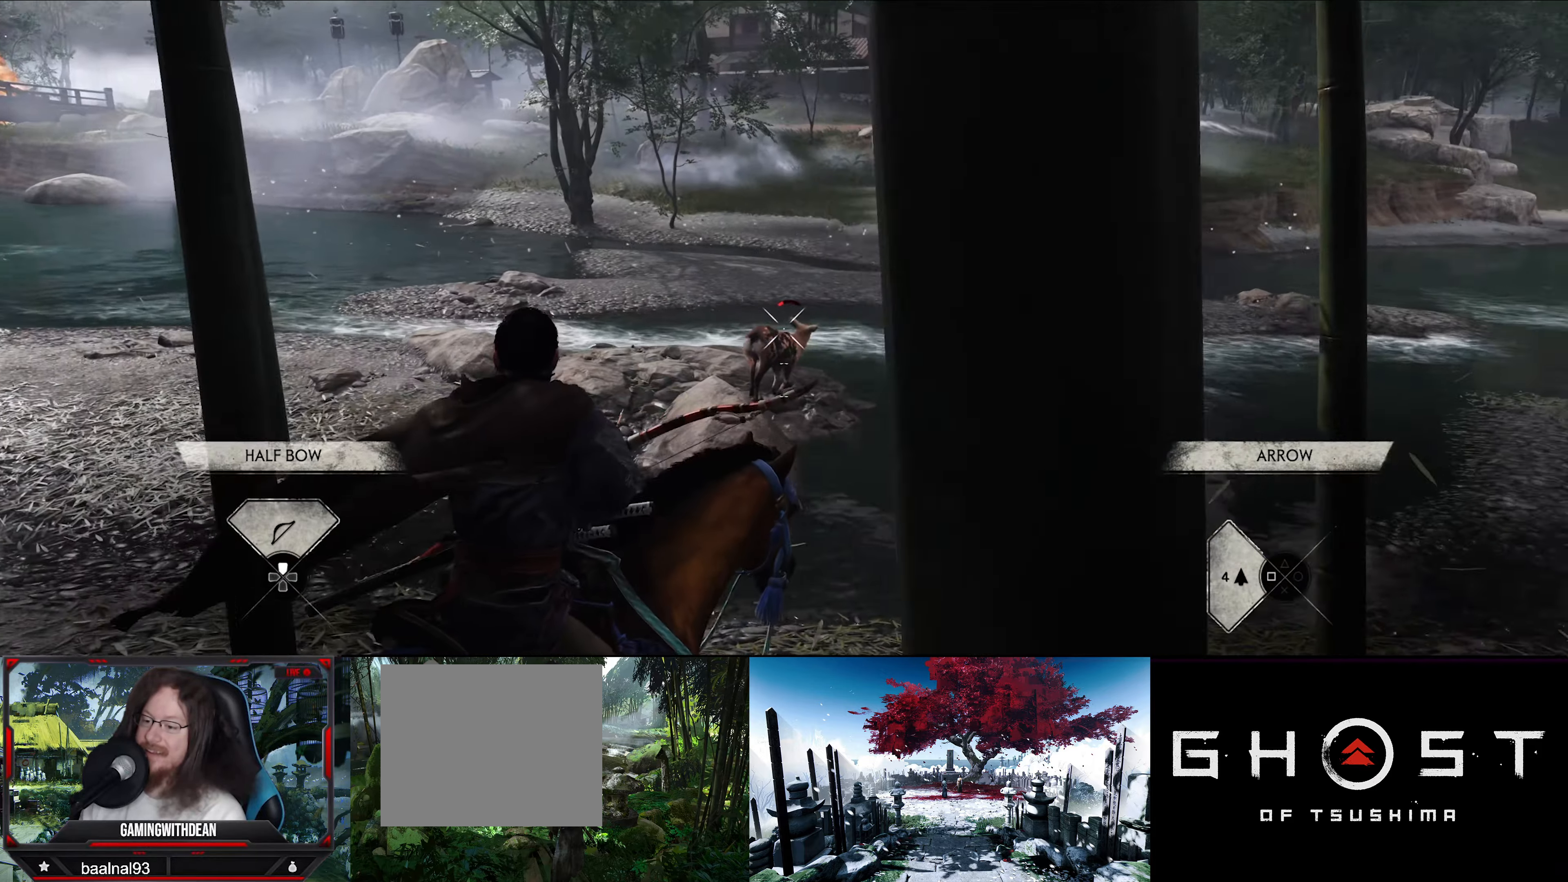
{"dt_ms": 500, "buttons": [], "left_stick": "center", "right_stick": "up"}
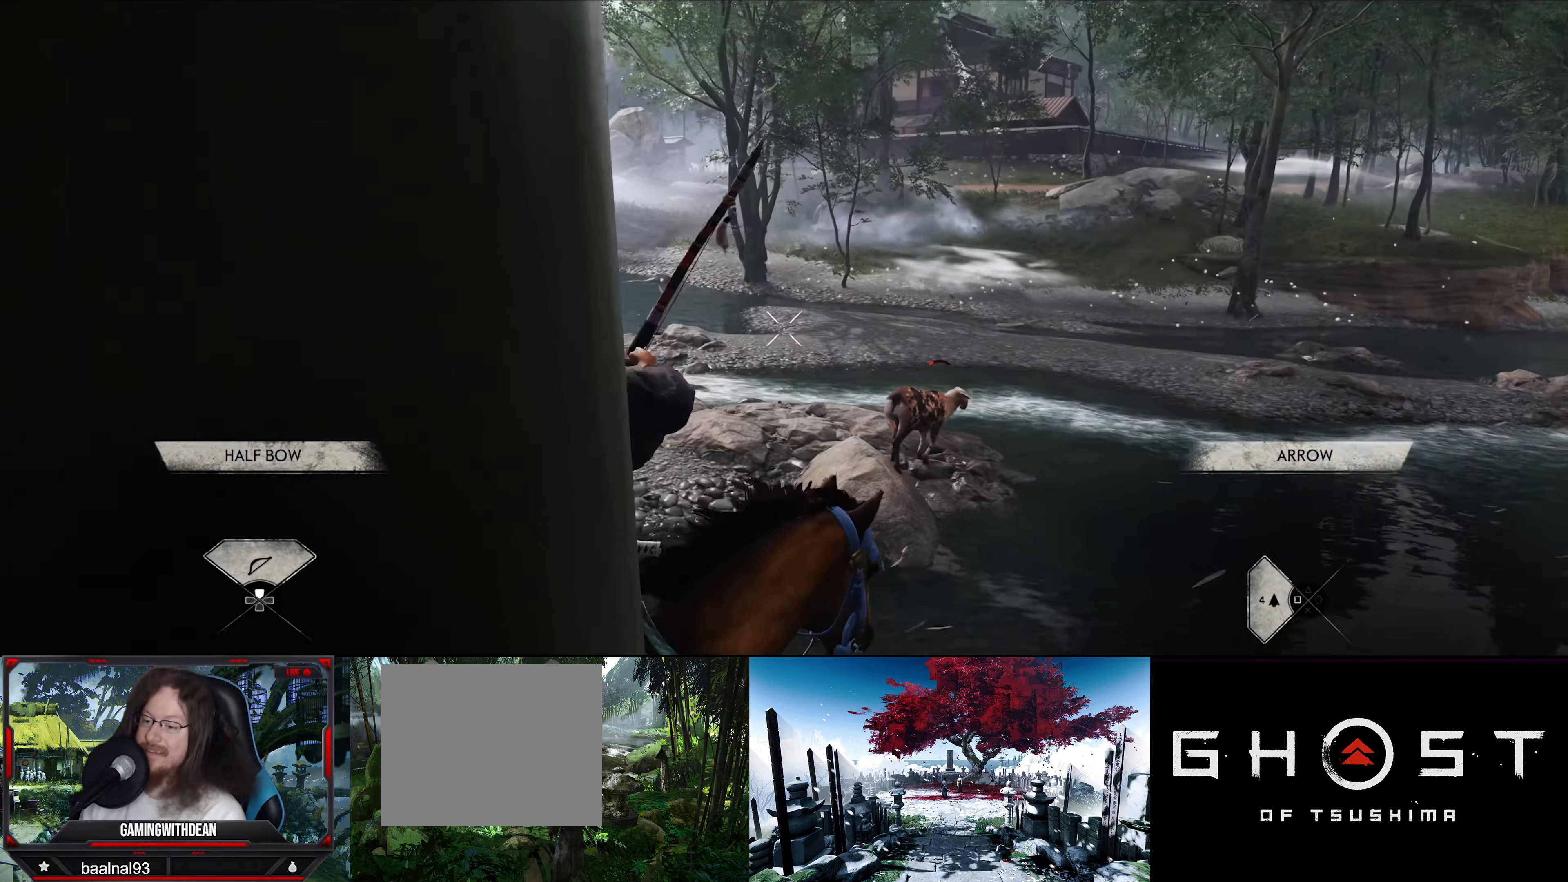
{"dt_ms": 500, "buttons": [], "left_stick": "center", "right_stick": "down-right", "events": [[66, "right_stick", "center"], [150, "right_stick", "right"], [250, "right_stick", "down-right"]]}
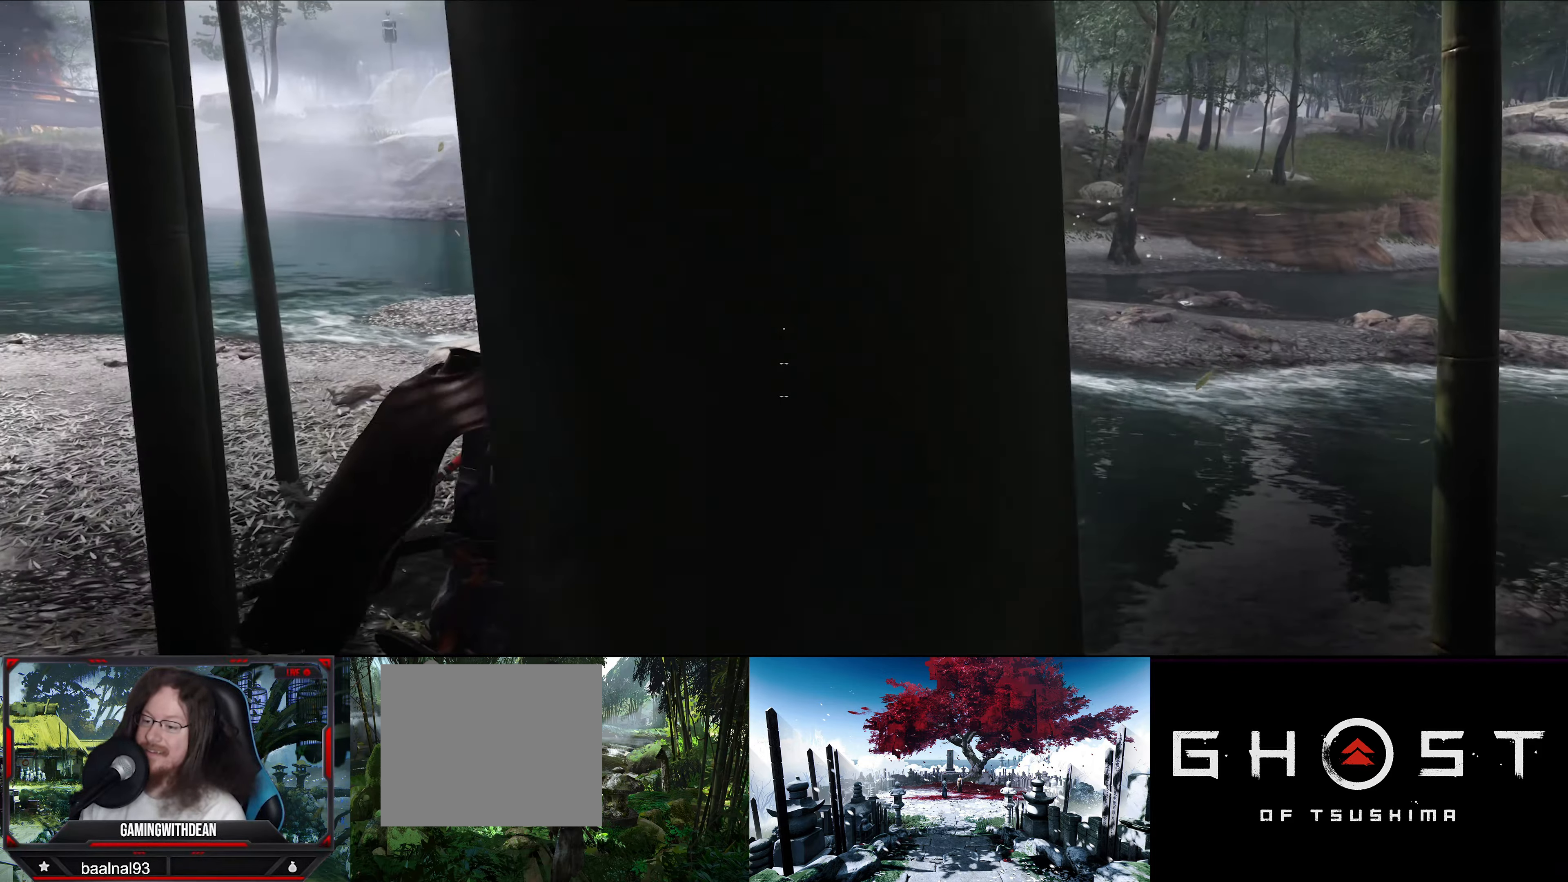
{"dt_ms": 500, "buttons": [], "left_stick": "up", "right_stick": "down-right", "events": [[133, "right_stick", "up-right"], [200, "left_stick", "up"], [200, "right_stick", "center"], [400, "right_stick", "down-right"]]}